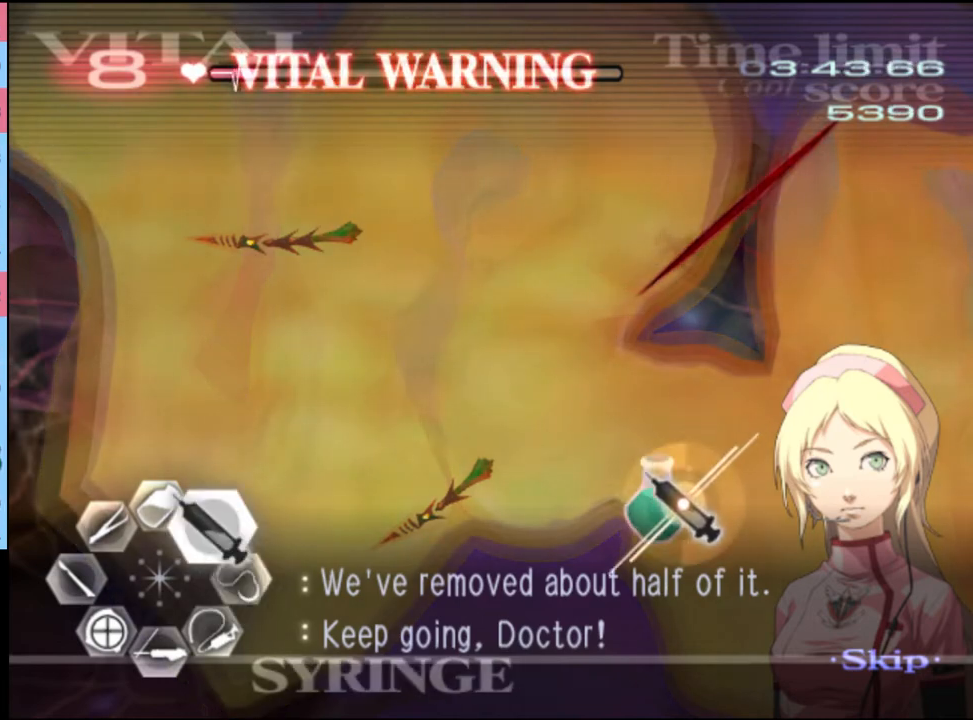
Gameplay with keyboard and mouse; each line is a JSON object with the keys and mouse buttons held at the frame after it. "events" lists presses ("down") and releases ("up") of "a", "alt", "c", "d", "e", "f", "q", "r", "s", "shift", "space", "v", "w", "mouse_left", "mouse_wheel", "mouse_right", "mouse_mb4" and "mouse_mb5" between this image and that frame as [ms after this image, input, new state], when the widget could be followed in between. "mouse_left", "mouse_wheel", "mouse_right", "mouse_mb4", "mouse_mb5" = the "left", "wheel", "right", "mb4", "mb5" buttons of the "mouse" list. No other keys are recorded. "wheel" means that the mouse wheel is clicked or scrolled. Mouse movement is not recorded.
{"keys": ["d", "w"], "mouse": ["left"], "events": [[134, "mouse_left", "up"], [200, "mouse_left", "down"]]}
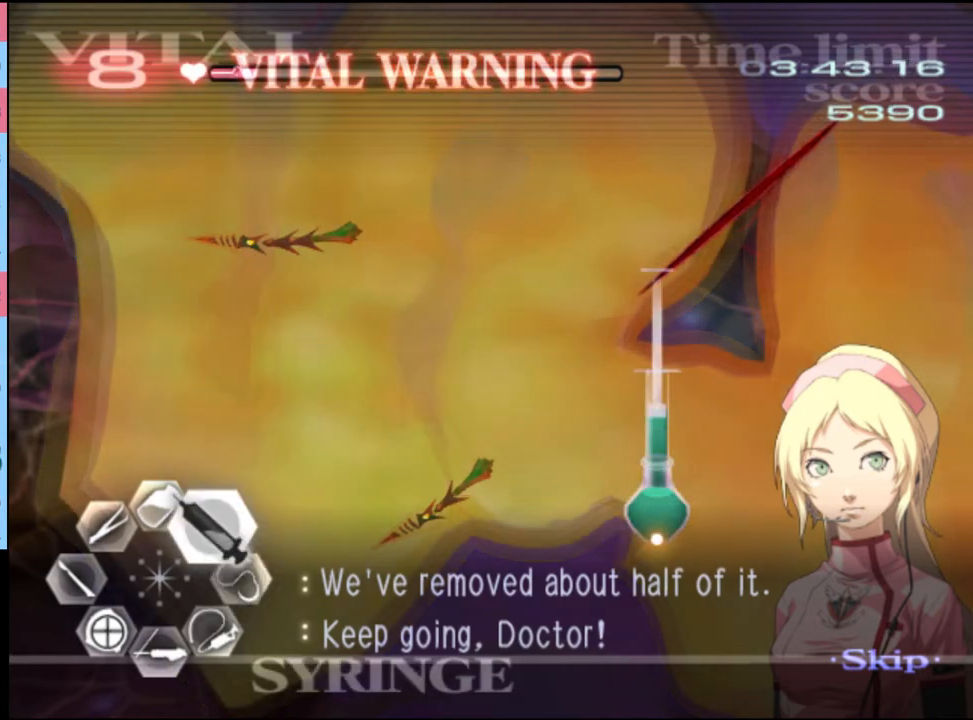
{"keys": ["d", "w"], "mouse": ["left"], "events": [[100, "mouse_left", "up"], [167, "mouse_left", "down"]]}
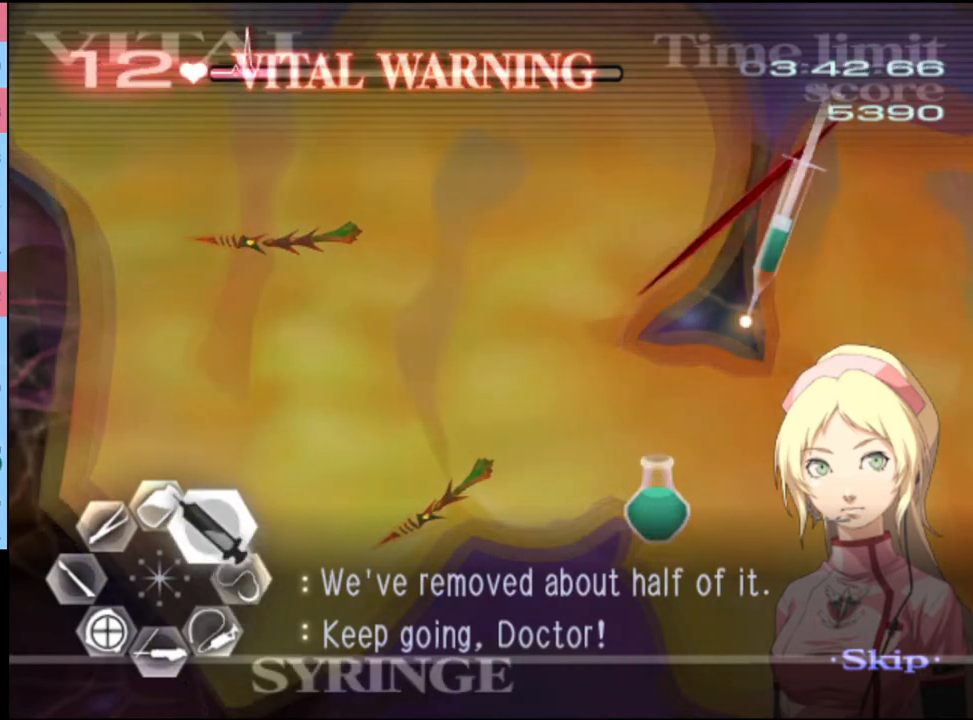
{"keys": ["d"], "mouse": ["left"], "events": [[100, "w", "up"], [134, "mouse_left", "up"], [267, "mouse_left", "down"]]}
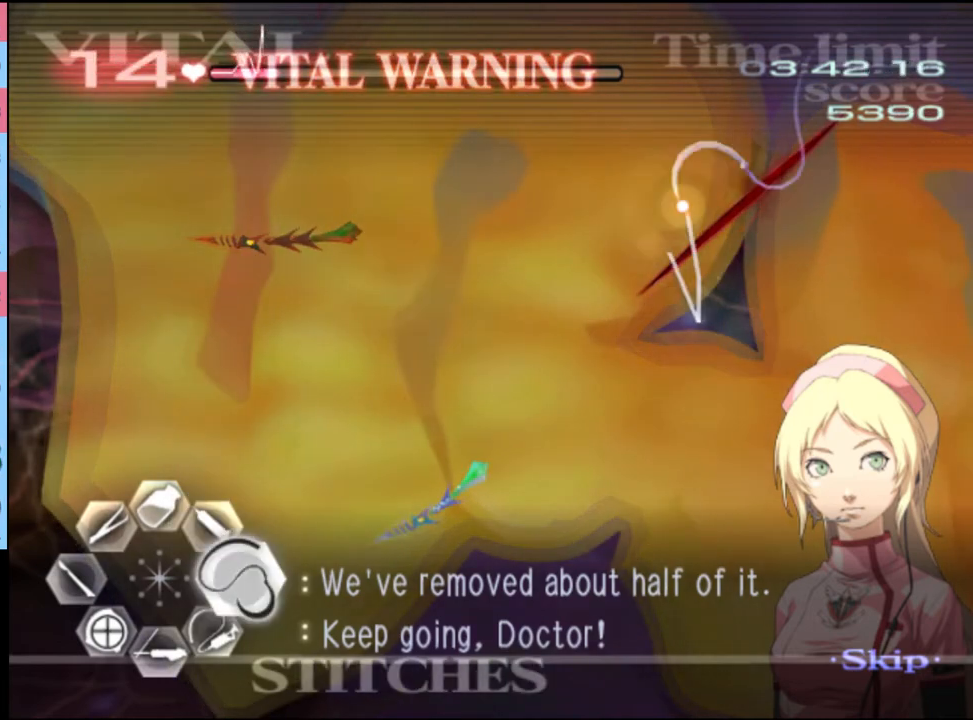
{"keys": ["d"], "mouse": ["left"], "events": []}
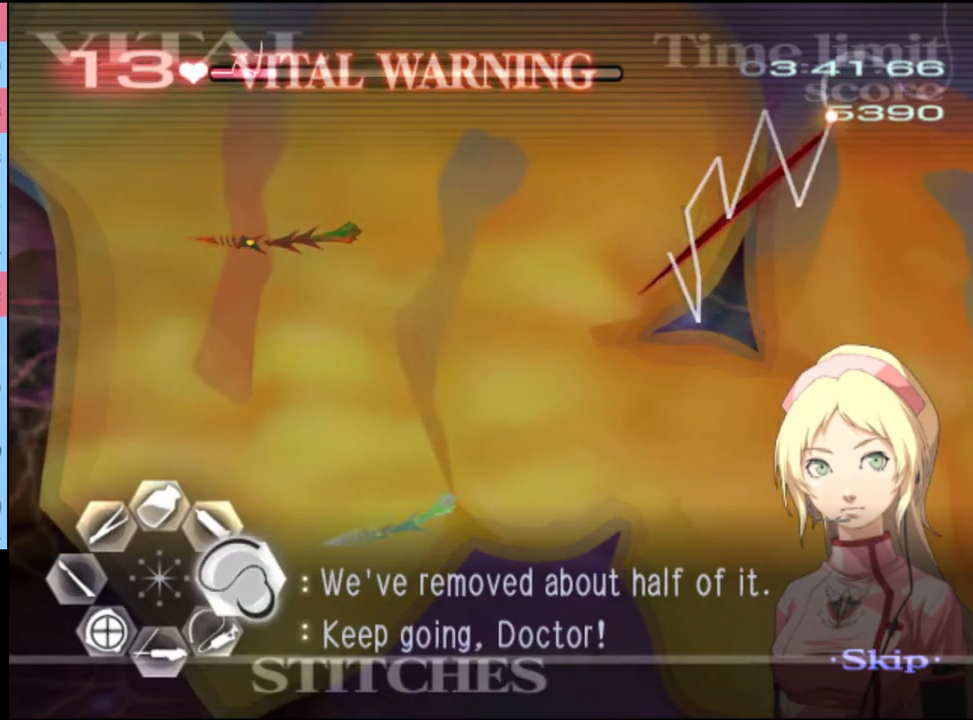
{"keys": ["s"], "mouse": [], "events": [[100, "mouse_left", "up"], [167, "d", "up"], [200, "s", "down"]]}
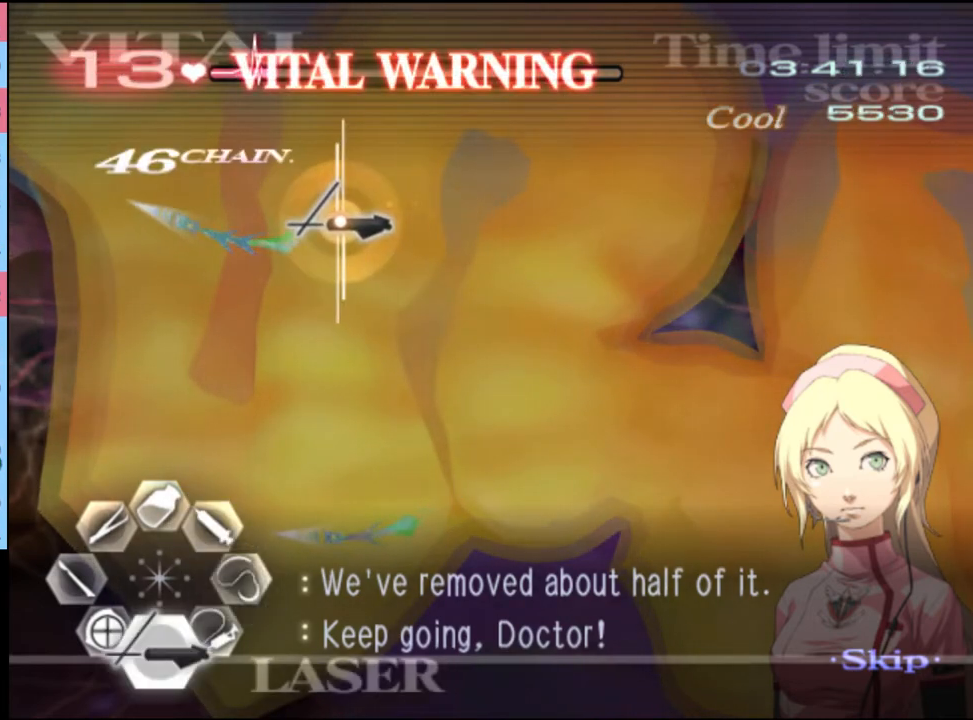
{"keys": ["s"], "mouse": [], "events": [[34, "mouse_left", "down"], [467, "mouse_left", "up"]]}
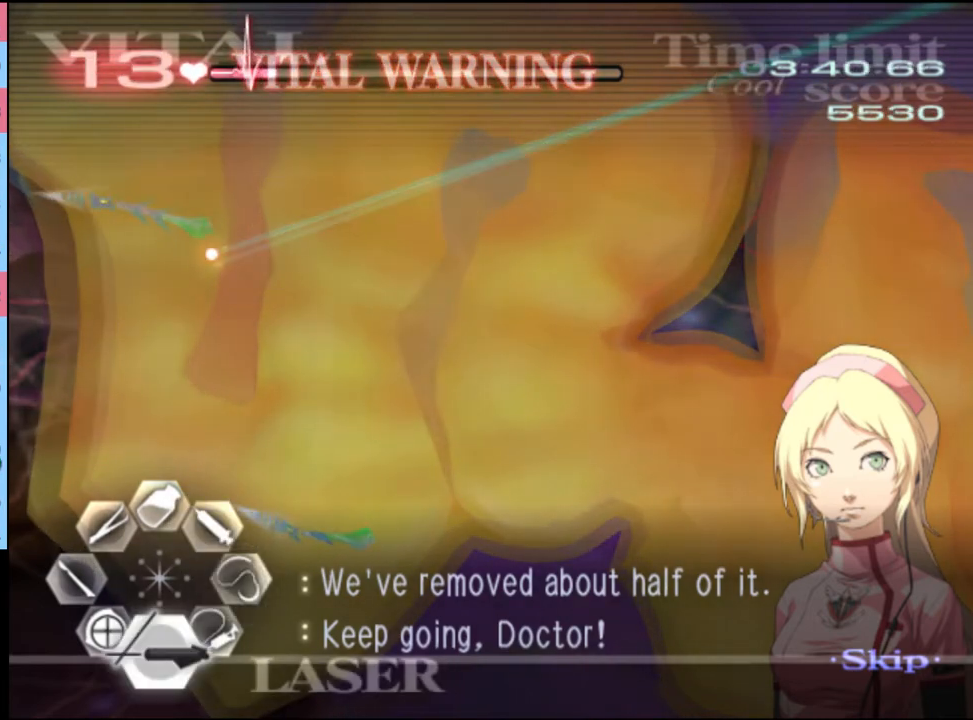
{"keys": ["s"], "mouse": ["left"], "events": [[334, "mouse_left", "down"]]}
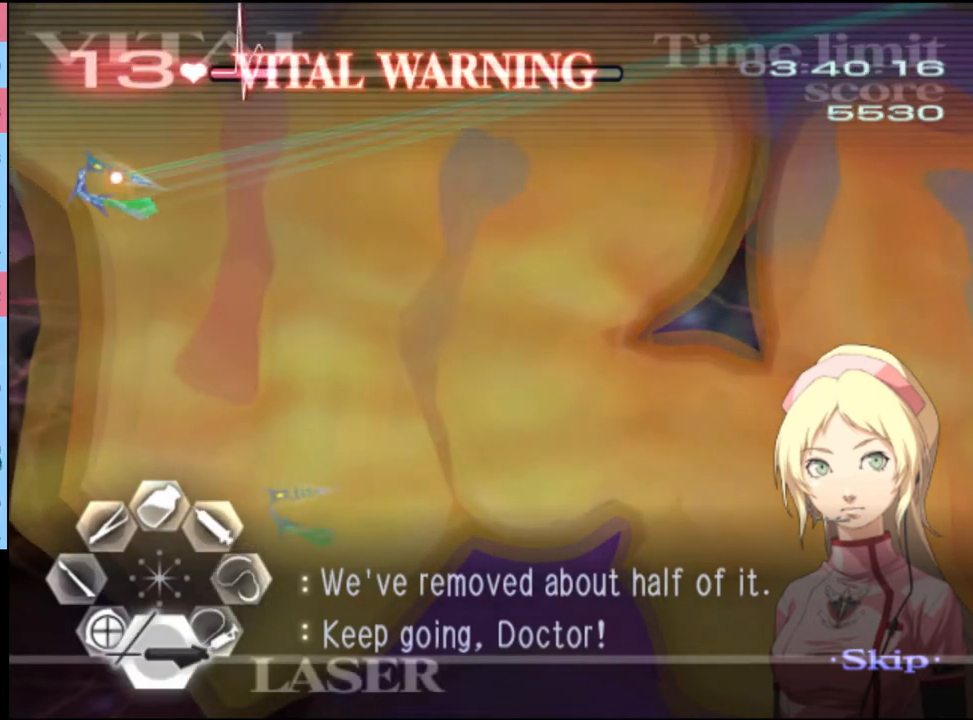
{"keys": ["s"], "mouse": [], "events": [[34, "mouse_left", "up"]]}
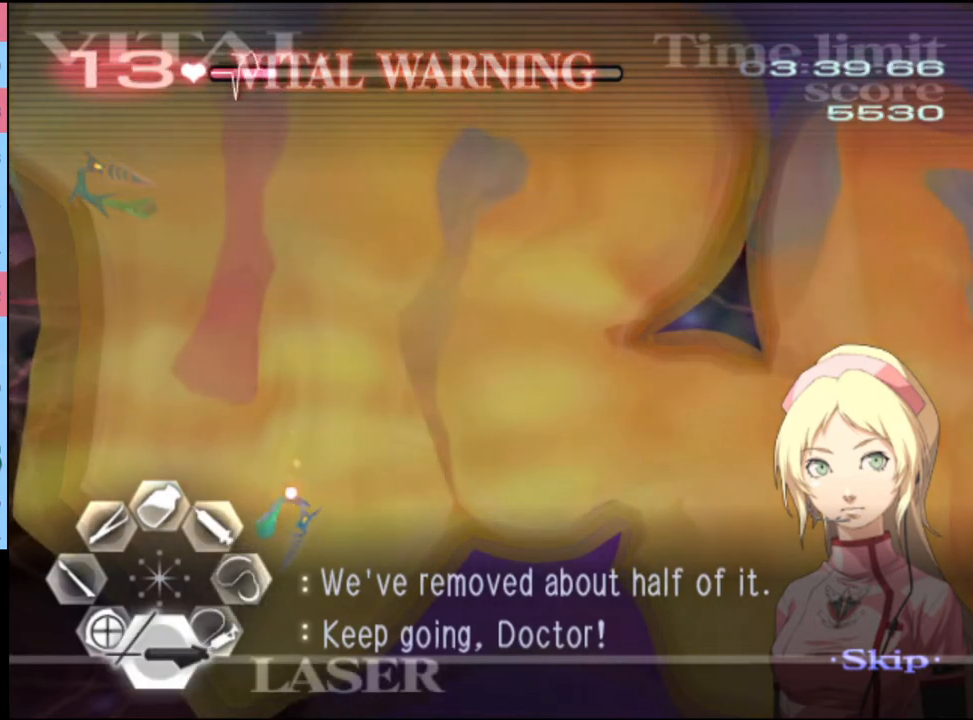
{"keys": [], "mouse": [], "events": [[100, "mouse_left", "down"], [300, "mouse_left", "up"], [467, "s", "up"]]}
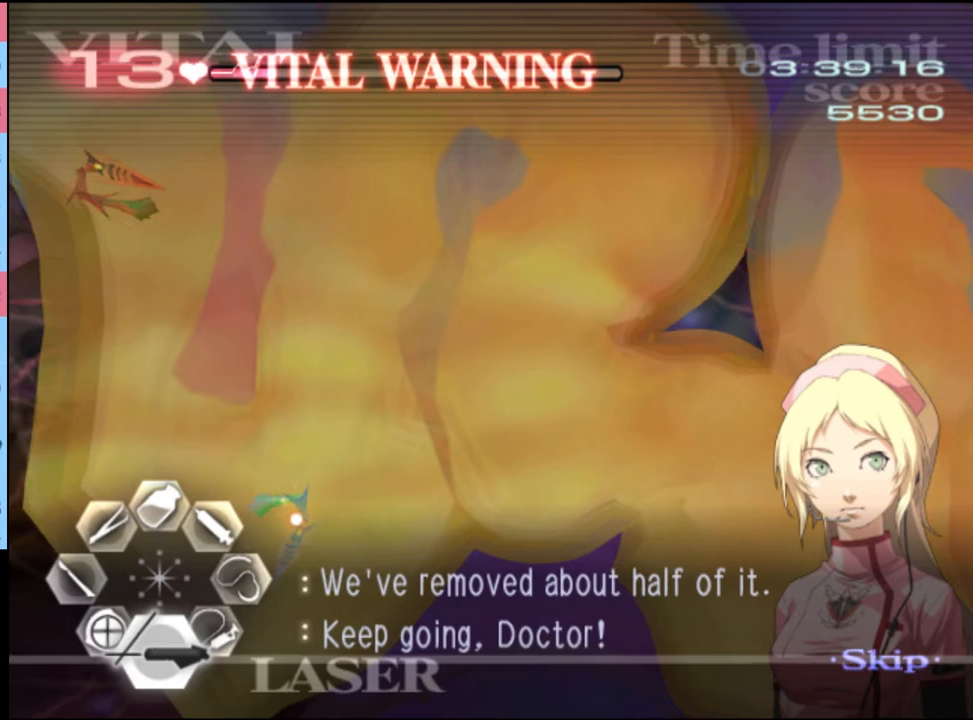
{"keys": ["d", "w"], "mouse": ["left"], "events": [[34, "d", "down"], [100, "w", "down"], [334, "mouse_left", "down"]]}
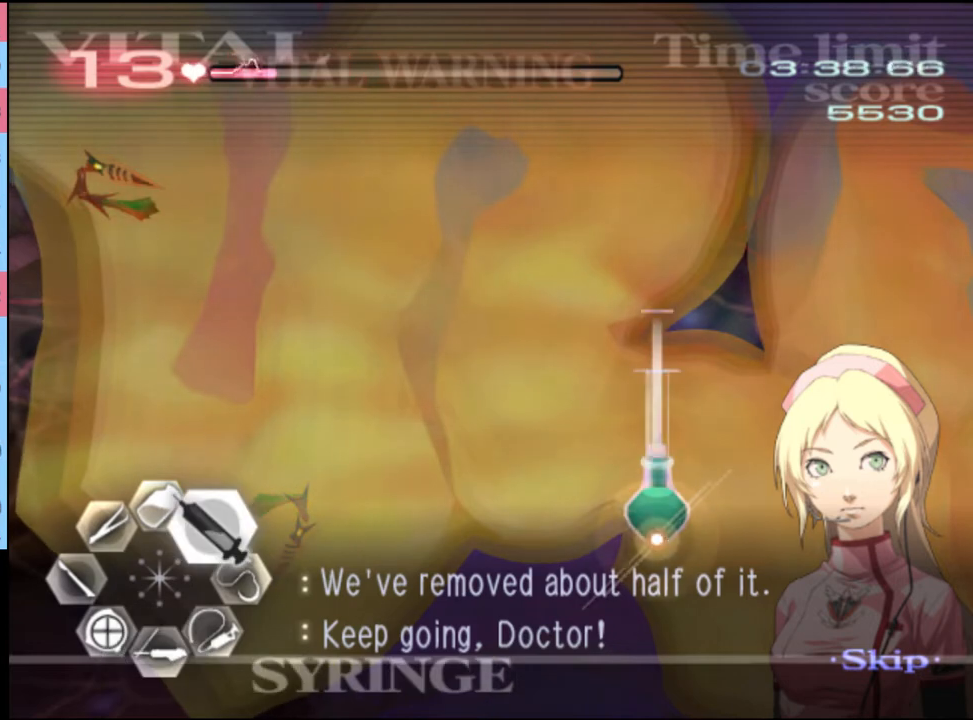
{"keys": ["d", "w"], "mouse": ["left"], "events": [[300, "mouse_left", "up"], [367, "mouse_left", "down"]]}
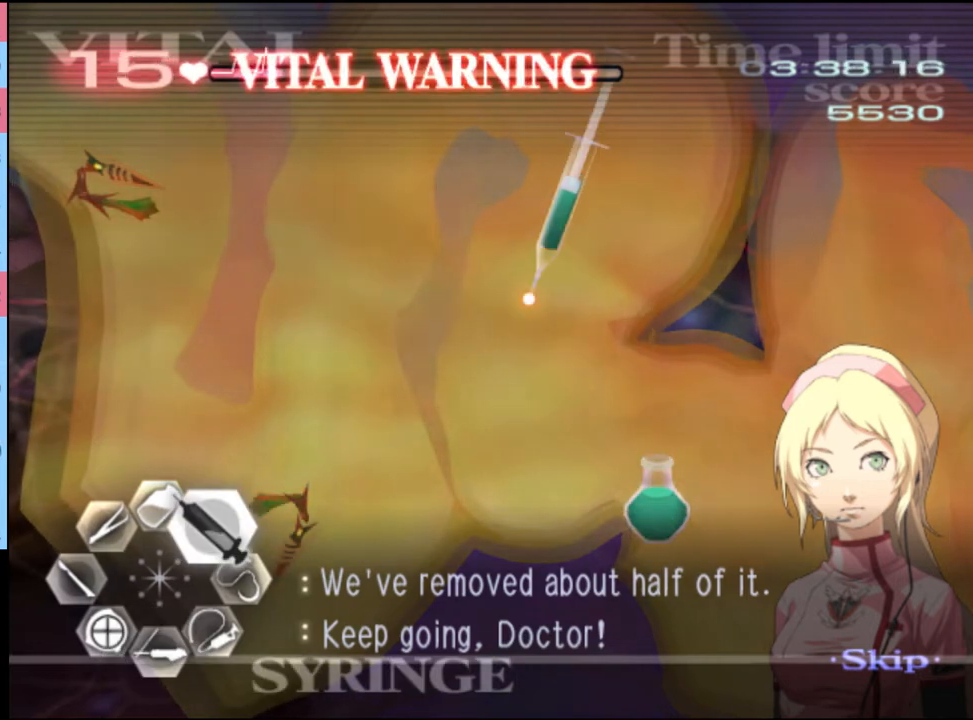
{"keys": ["d", "w"], "mouse": ["left"], "events": []}
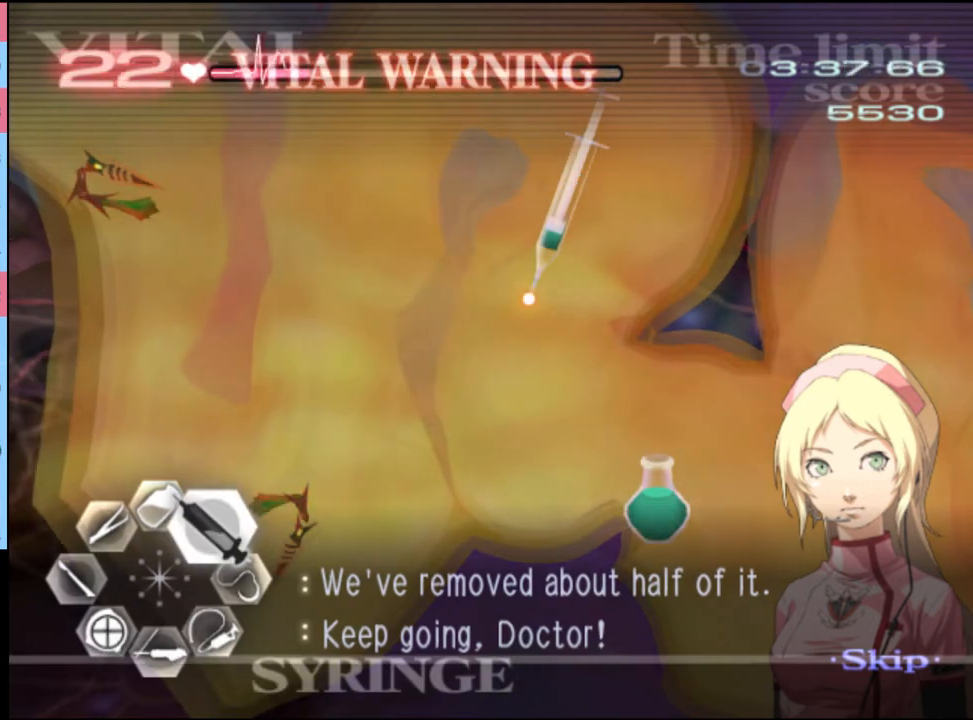
{"keys": ["d", "w"], "mouse": ["left"], "events": [[167, "mouse_left", "up"], [434, "mouse_left", "down"]]}
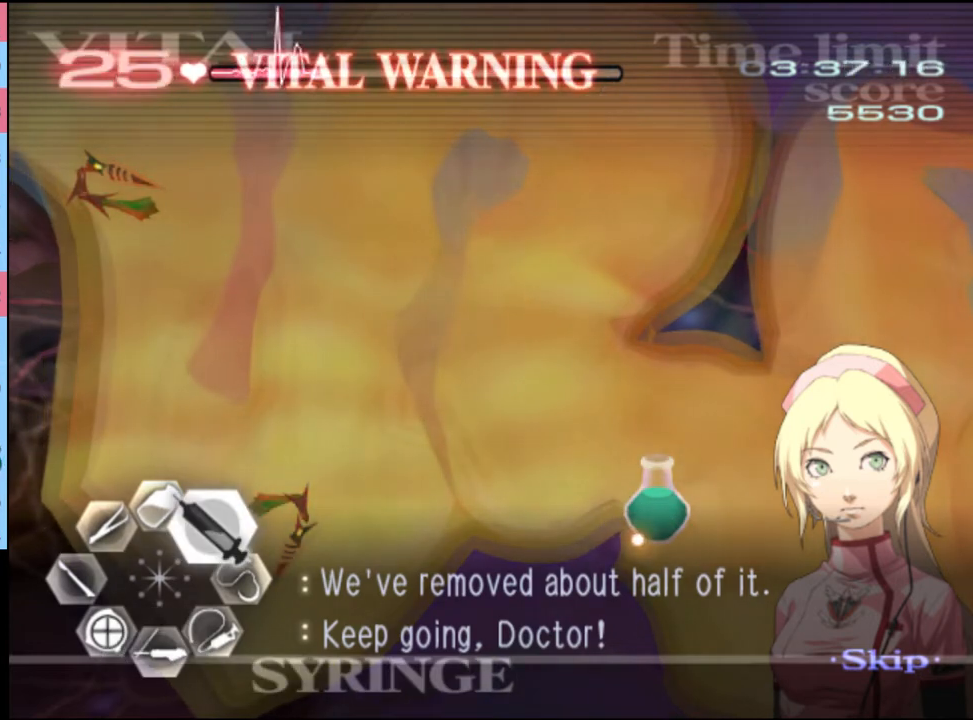
{"keys": ["d", "w"], "mouse": ["left"], "events": [[267, "mouse_left", "up"], [334, "mouse_left", "down"]]}
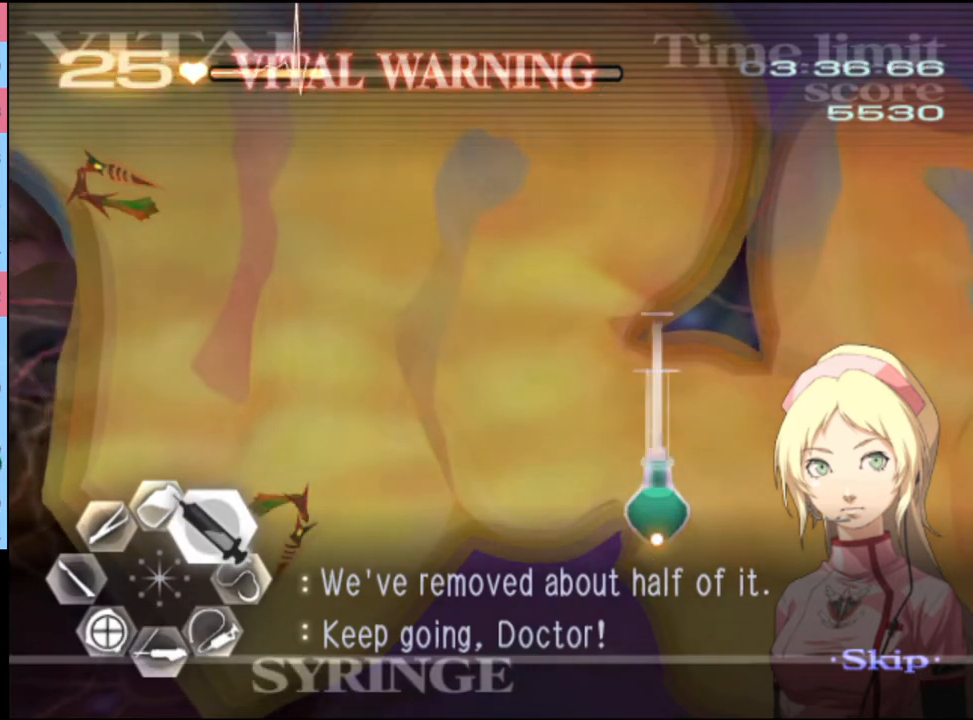
{"keys": ["d", "w"], "mouse": ["left"], "events": [[300, "mouse_left", "up"], [434, "mouse_left", "down"]]}
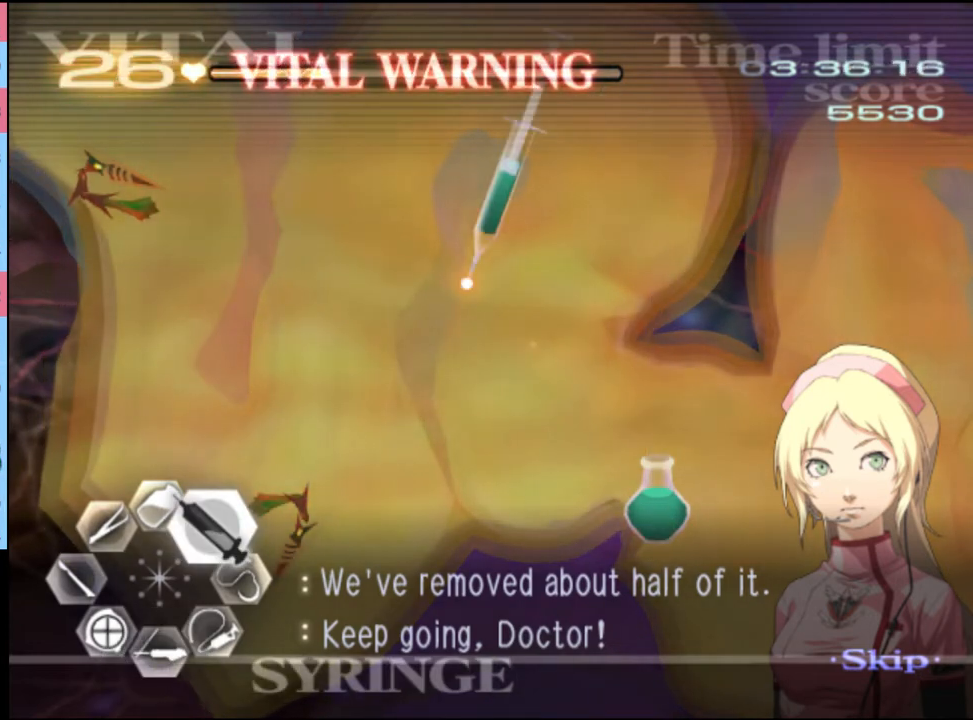
{"keys": ["d", "w"], "mouse": ["left"], "events": []}
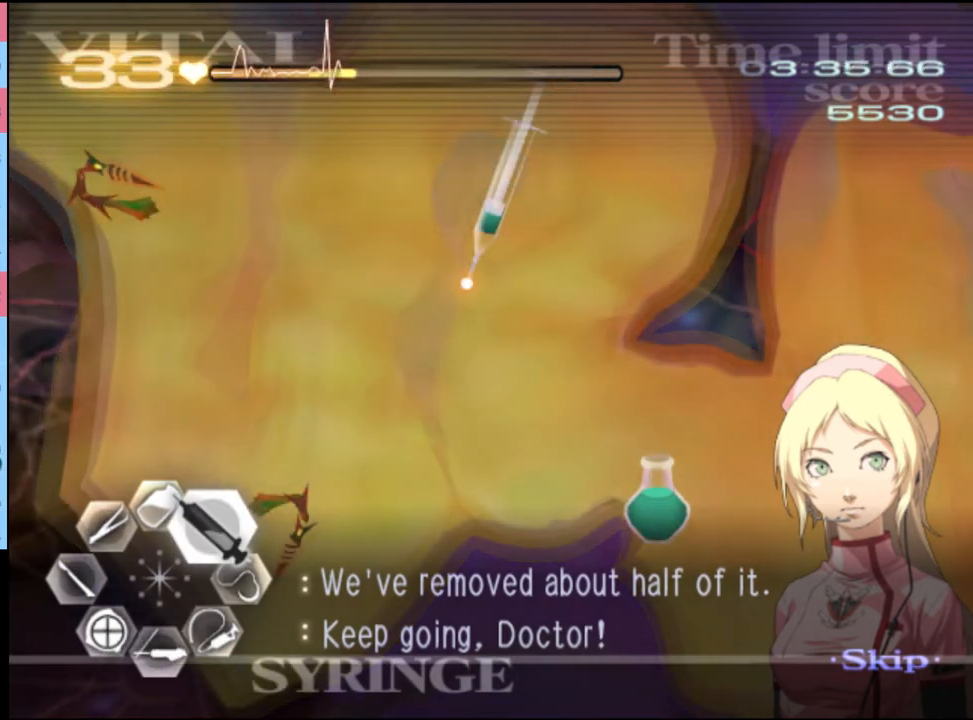
{"keys": ["a", "d"], "mouse": [], "events": [[100, "mouse_left", "up"], [467, "w", "up"], [500, "a", "down"]]}
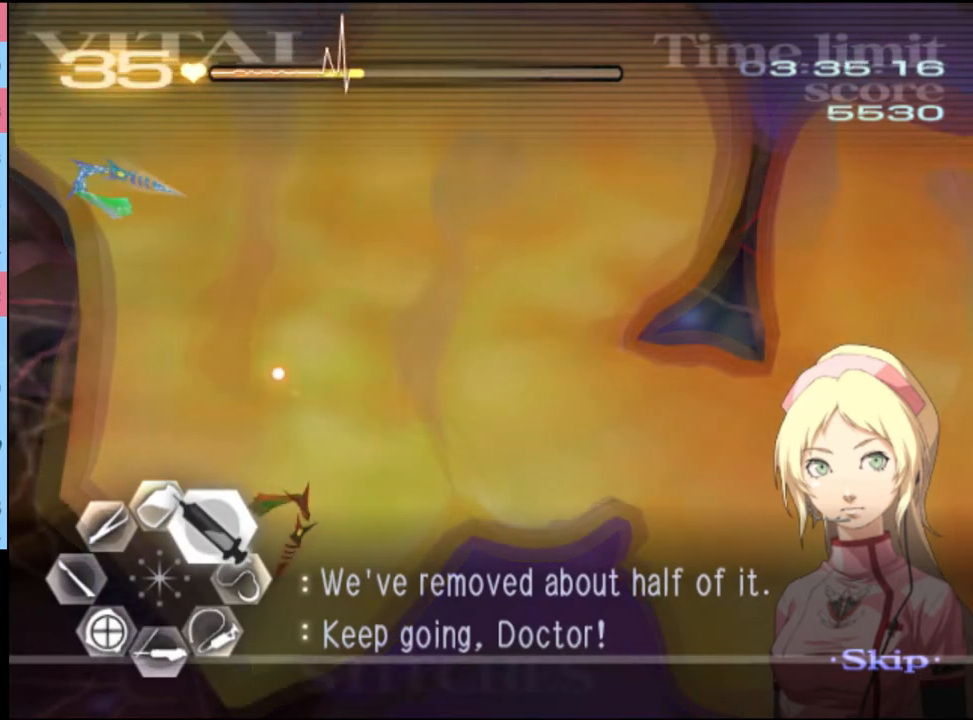
{"keys": ["s"], "mouse": [], "events": [[67, "d", "up"], [167, "s", "down"], [200, "a", "up"]]}
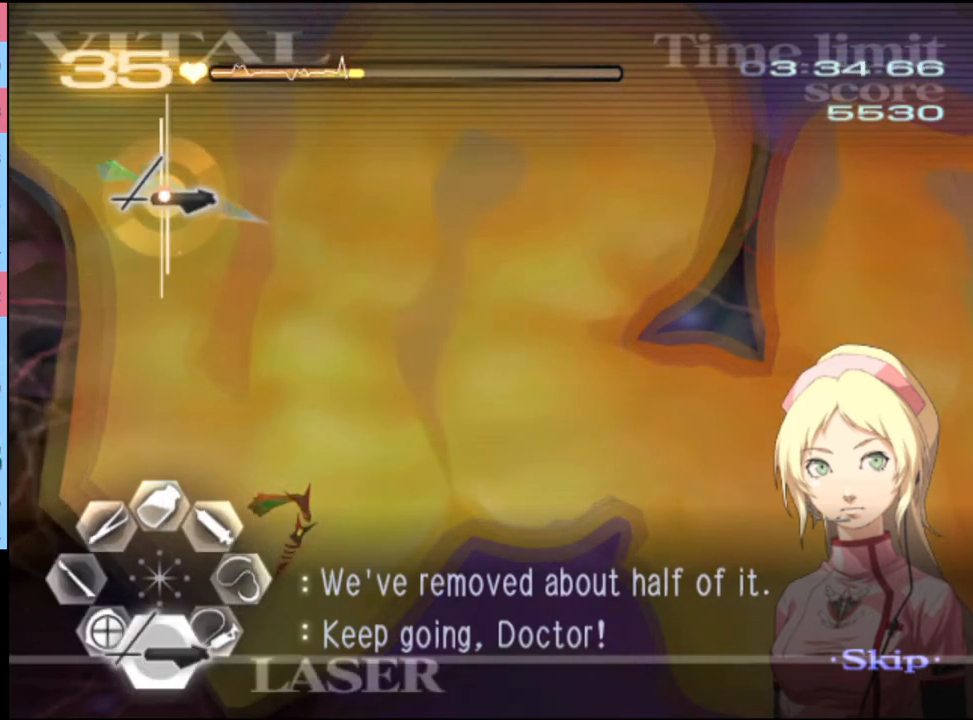
{"keys": [], "mouse": [], "events": [[34, "mouse_left", "down"], [367, "mouse_left", "up"], [434, "s", "up"]]}
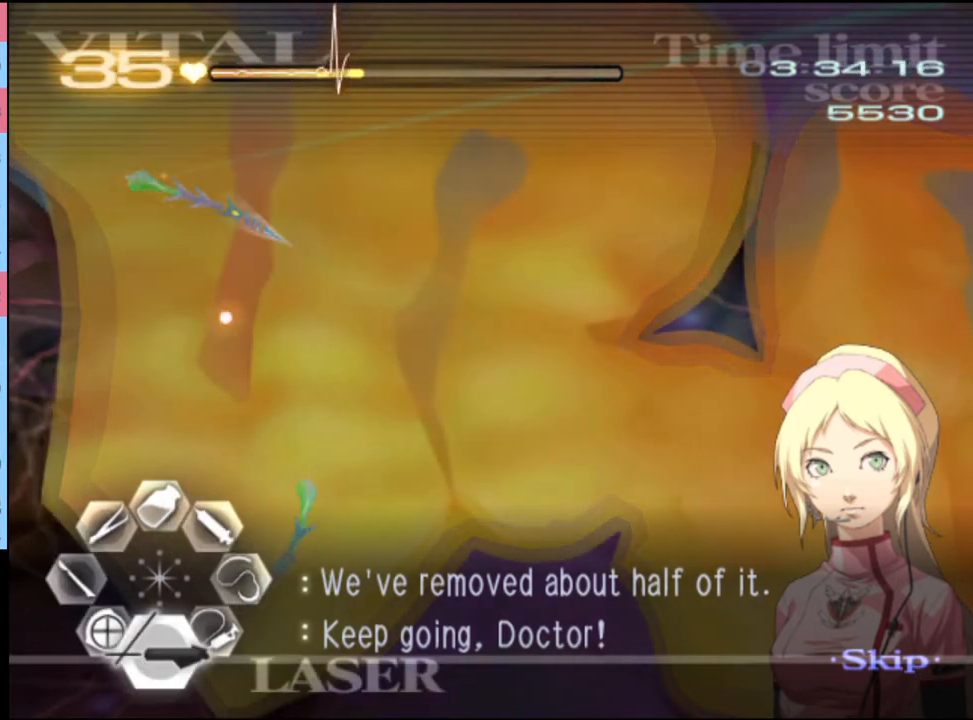
{"keys": [], "mouse": ["left"], "events": [[200, "mouse_left", "down"]]}
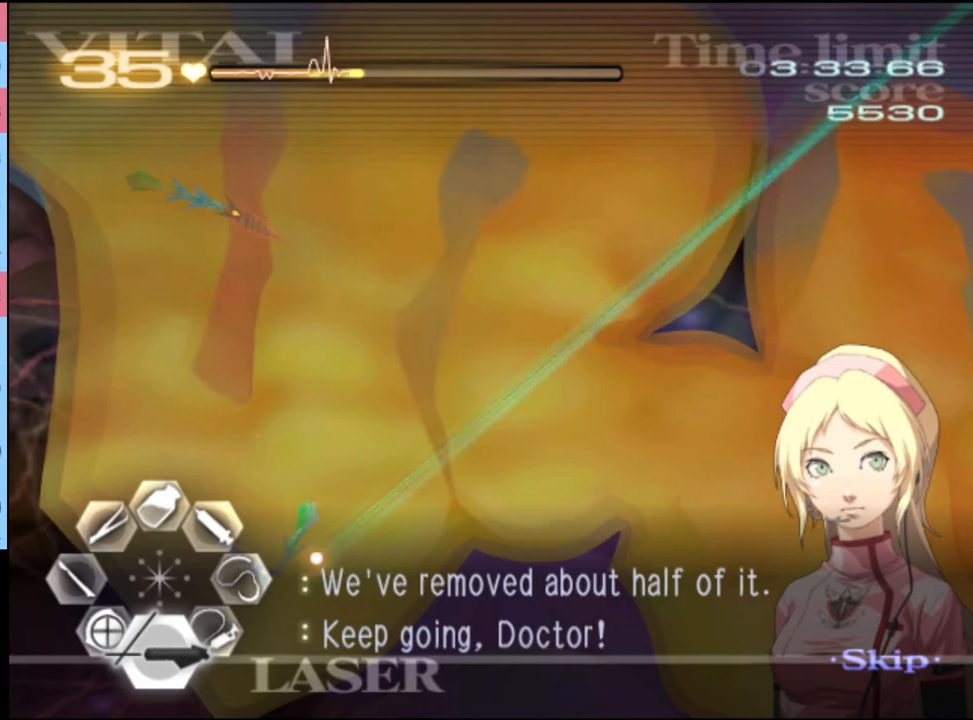
{"keys": [], "mouse": [], "events": [[34, "mouse_left", "up"], [200, "a", "down"], [367, "mouse_left", "down"], [467, "mouse_left", "up"], [500, "a", "up"]]}
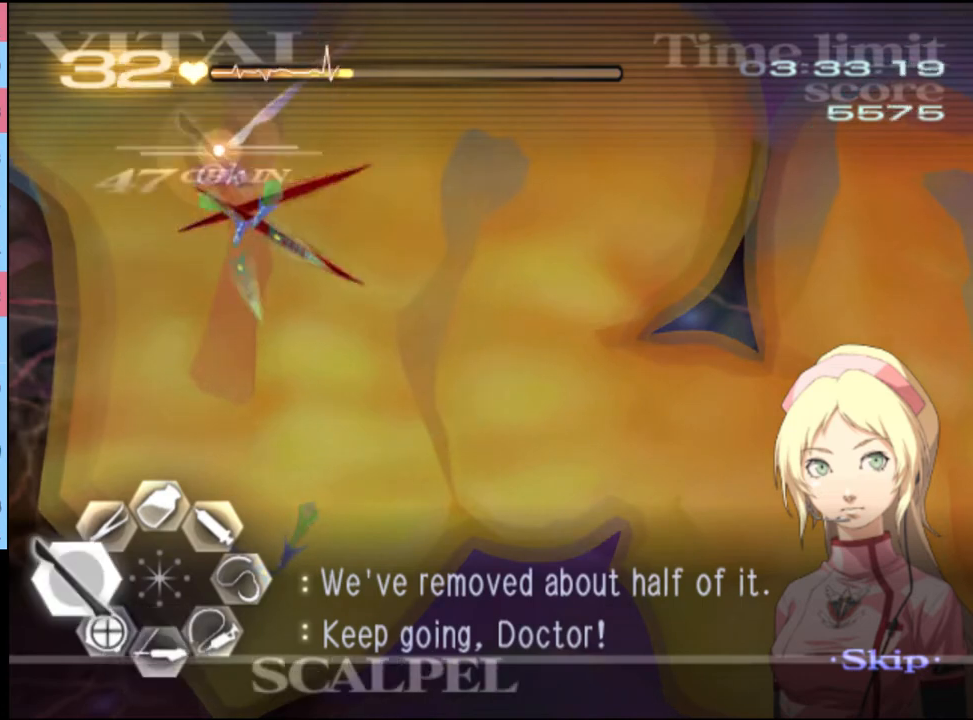
{"keys": ["s"], "mouse": ["left"], "events": [[67, "s", "down"], [334, "mouse_left", "down"]]}
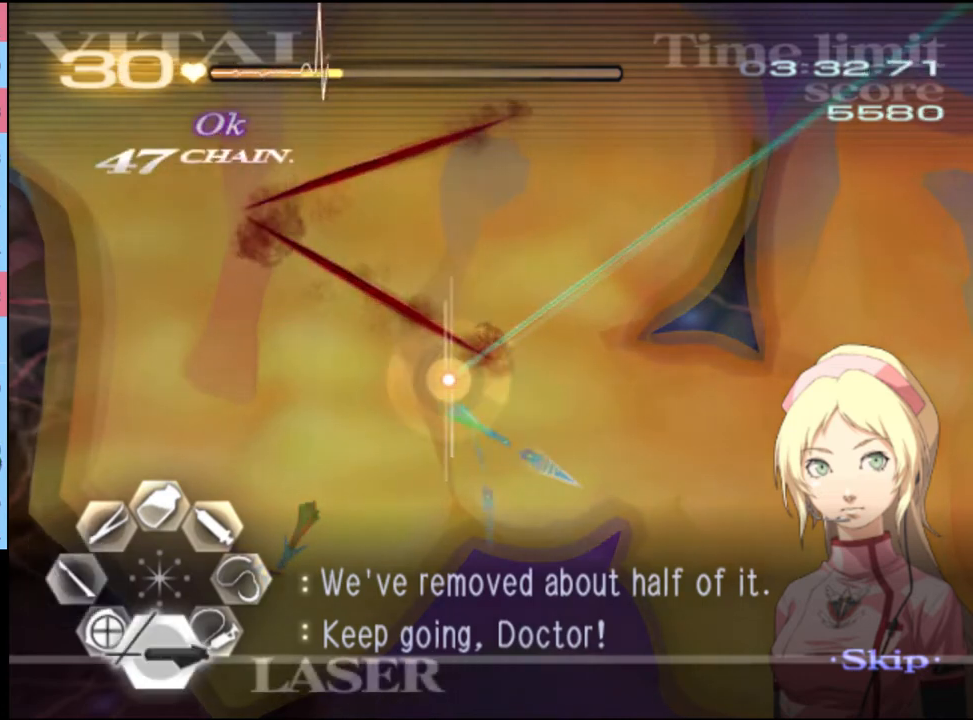
{"keys": ["s"], "mouse": ["left"], "events": []}
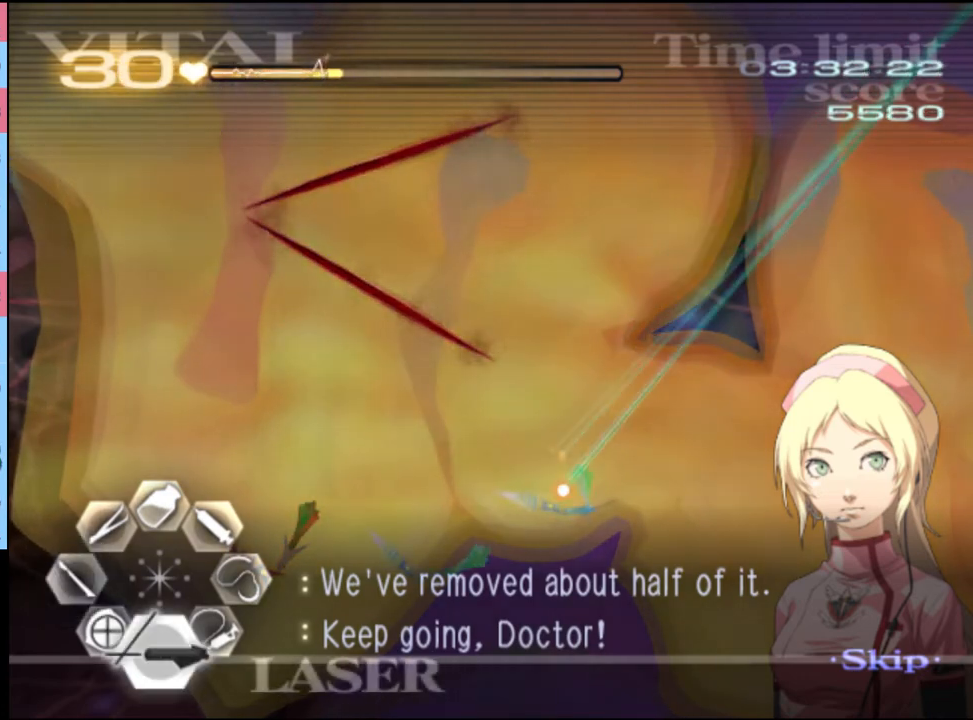
{"keys": ["s"], "mouse": [], "events": [[34, "mouse_left", "up"], [134, "mouse_left", "down"], [300, "mouse_left", "up"], [367, "mouse_left", "down"], [467, "mouse_left", "up"]]}
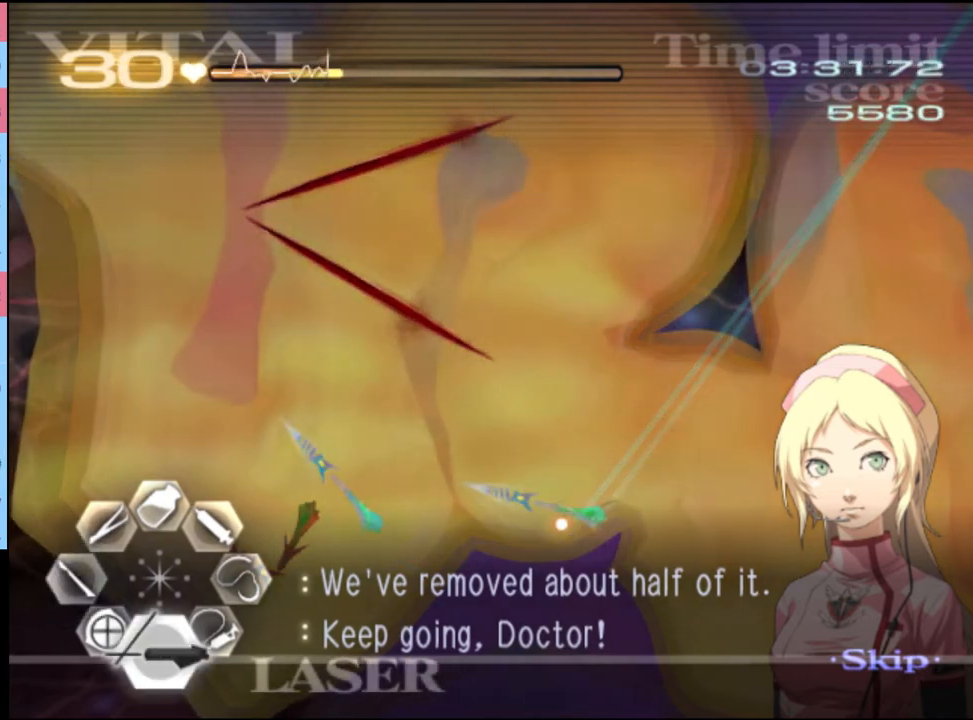
{"keys": ["s"], "mouse": ["left"], "events": [[267, "mouse_left", "down"]]}
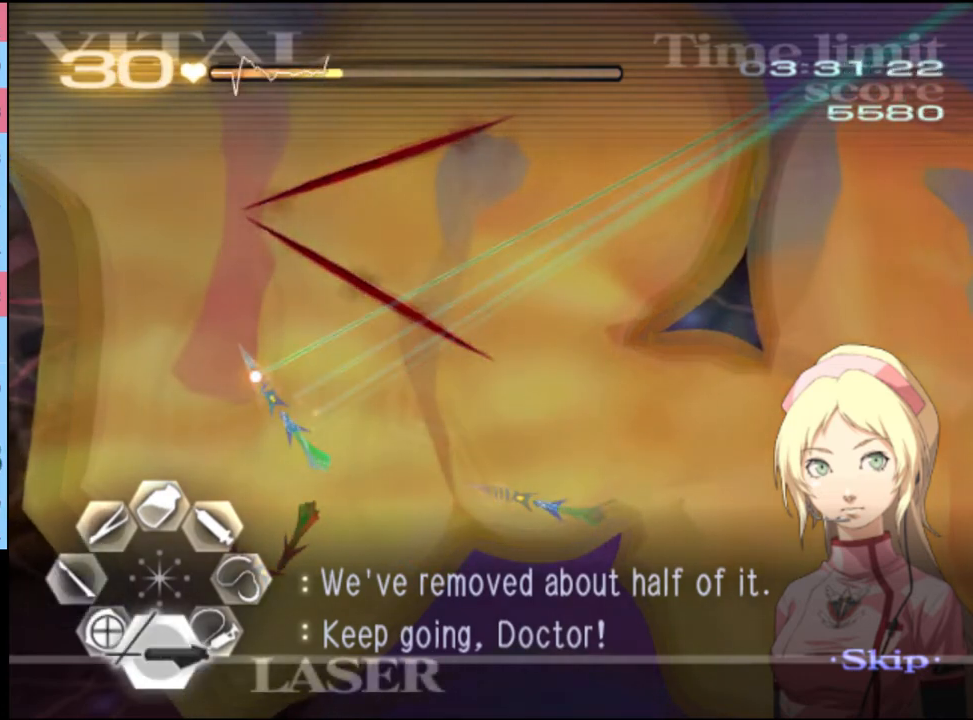
{"keys": ["s"], "mouse": [], "events": [[100, "s", "up"], [134, "mouse_left", "up"], [267, "a", "down"], [334, "mouse_left", "down"], [434, "mouse_left", "up"], [467, "a", "up"], [500, "s", "down"]]}
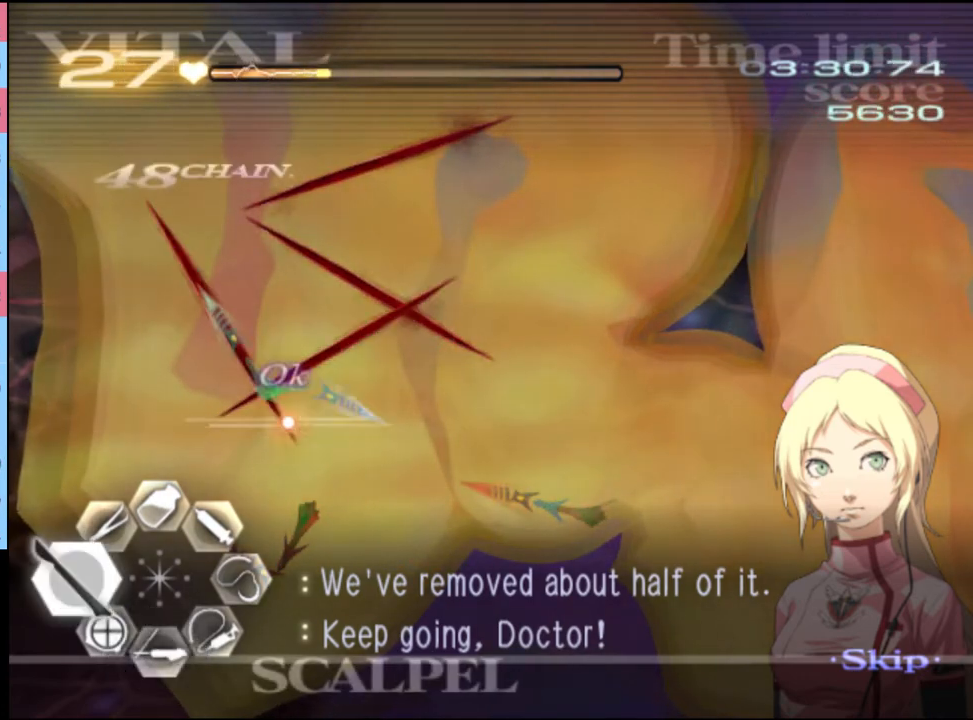
{"keys": ["s"], "mouse": ["left"], "events": [[267, "mouse_left", "down"]]}
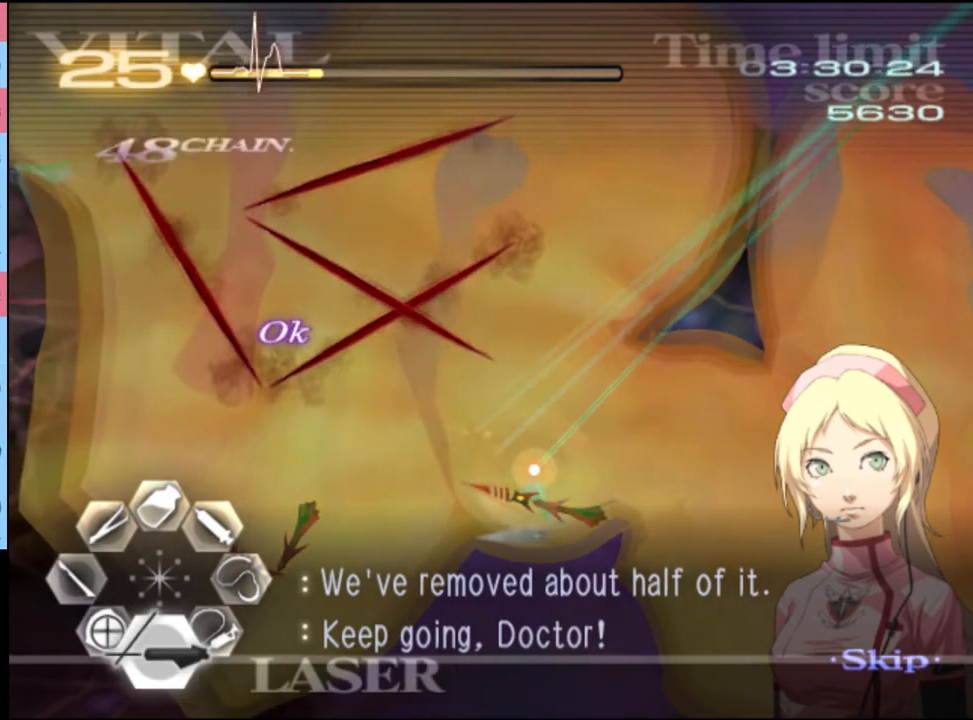
{"keys": ["s"], "mouse": ["left"], "events": []}
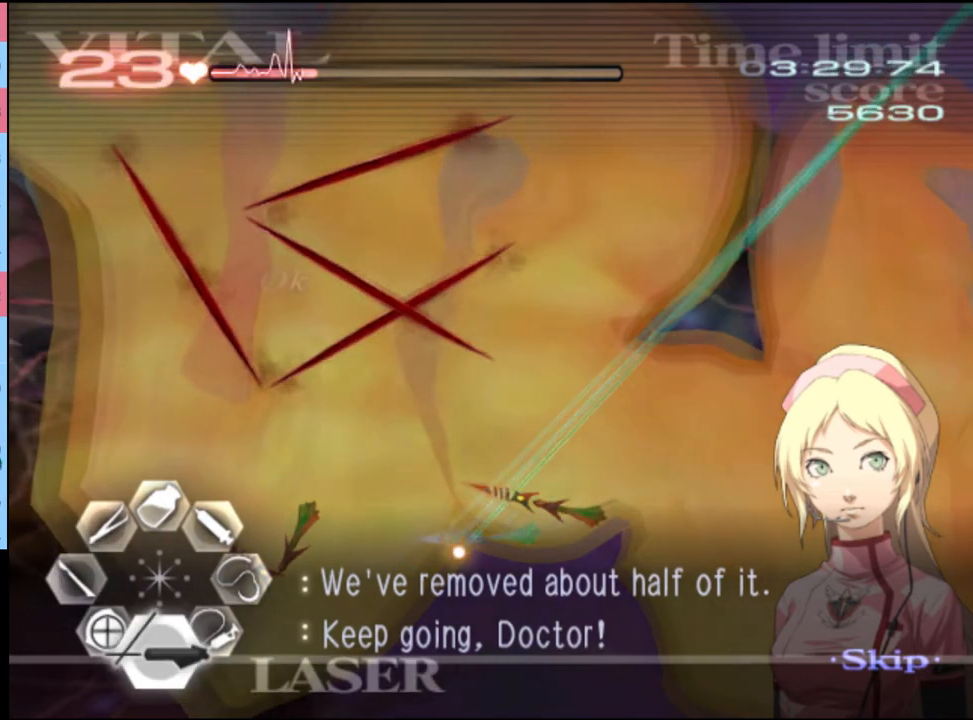
{"keys": ["a", "w"], "mouse": [], "events": [[67, "mouse_left", "up"], [67, "s", "up"], [134, "a", "down"], [167, "w", "down"], [200, "mouse_left", "down"], [234, "mouse_right", "down"], [500, "mouse_left", "up"], [500, "mouse_right", "up"]]}
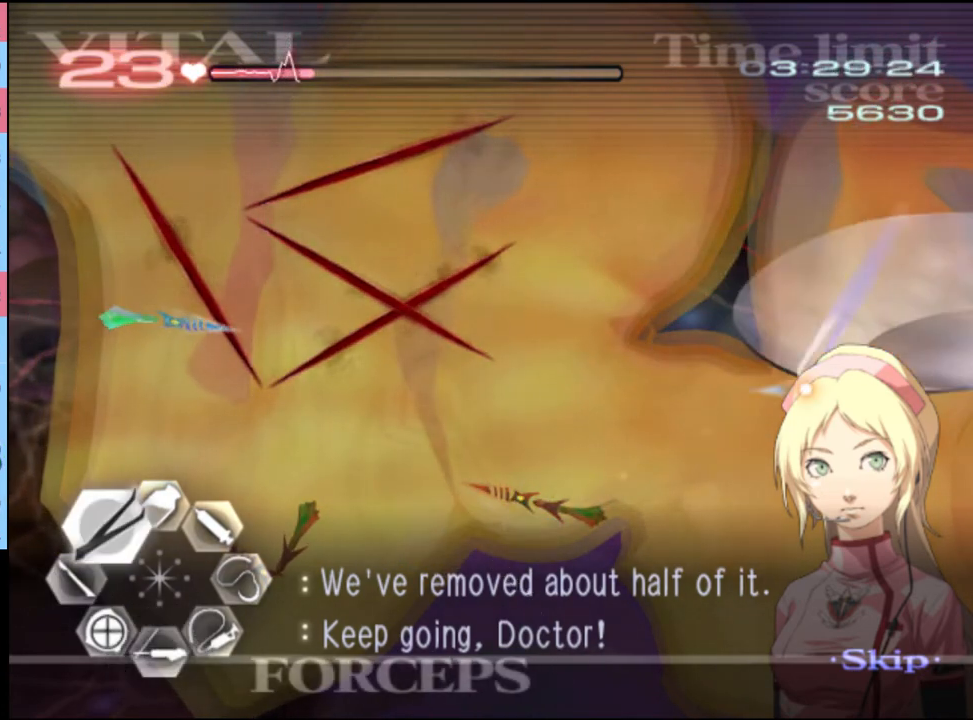
{"keys": ["s"], "mouse": ["left"], "events": [[34, "w", "up"], [67, "a", "up"], [100, "s", "down"], [234, "mouse_left", "down"]]}
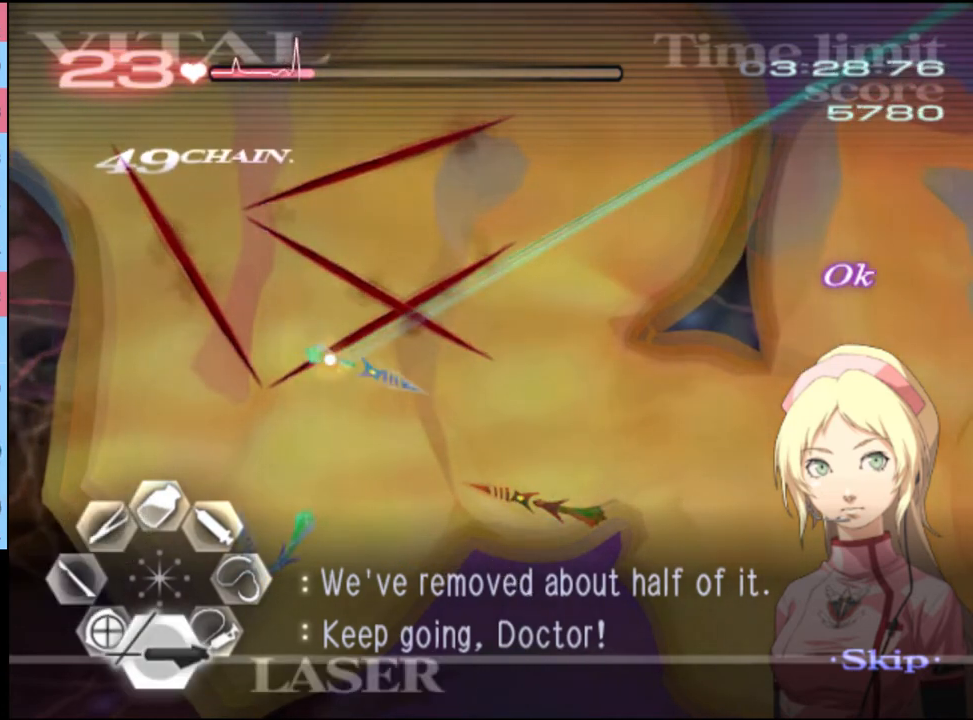
{"keys": ["a", "w"], "mouse": ["left", "right"], "events": [[167, "mouse_left", "up"], [167, "s", "up"], [300, "a", "down"], [334, "w", "down"], [400, "mouse_left", "down"], [400, "mouse_right", "down"]]}